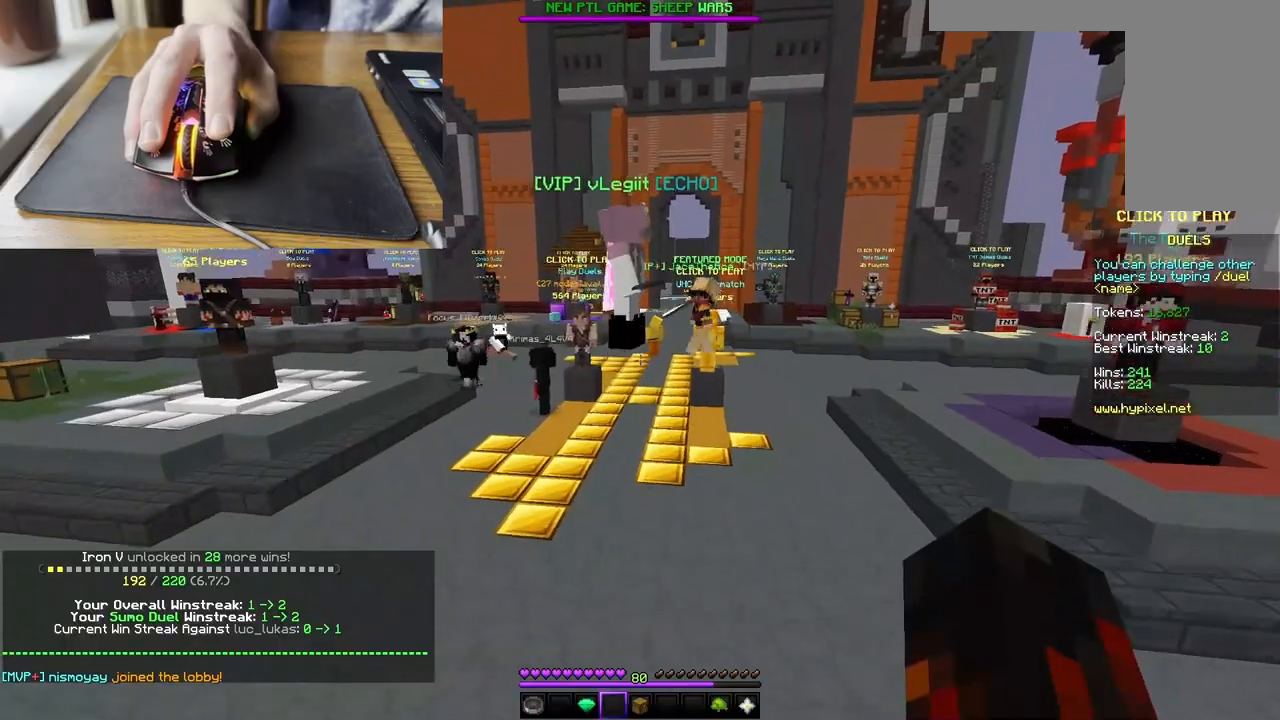
Gameplay with keyboard and mouse; each line is a JSON object with the keys and mouse buttons held at the frame after it. "events" lists presses ("down") and releases ("up") of "a", "d", "s", "space", "w", "mouse_left" and "mouse_right" between this image and that frame as [ms after this image, input, new state], when the widget could be followed in between. "mouse_left", "mouse_right" = the "left", "right" buttons of the "mouse" list. No other keys are recorded. Fast repeated clicks can show as one long hold. Mouse movement is not recorded.
{"keys": ["a", "space", "w"], "mouse": [], "events": [[100, "space", "down"], [233, "space", "up"], [367, "a", "down"], [400, "w", "down"], [500, "space", "down"]]}
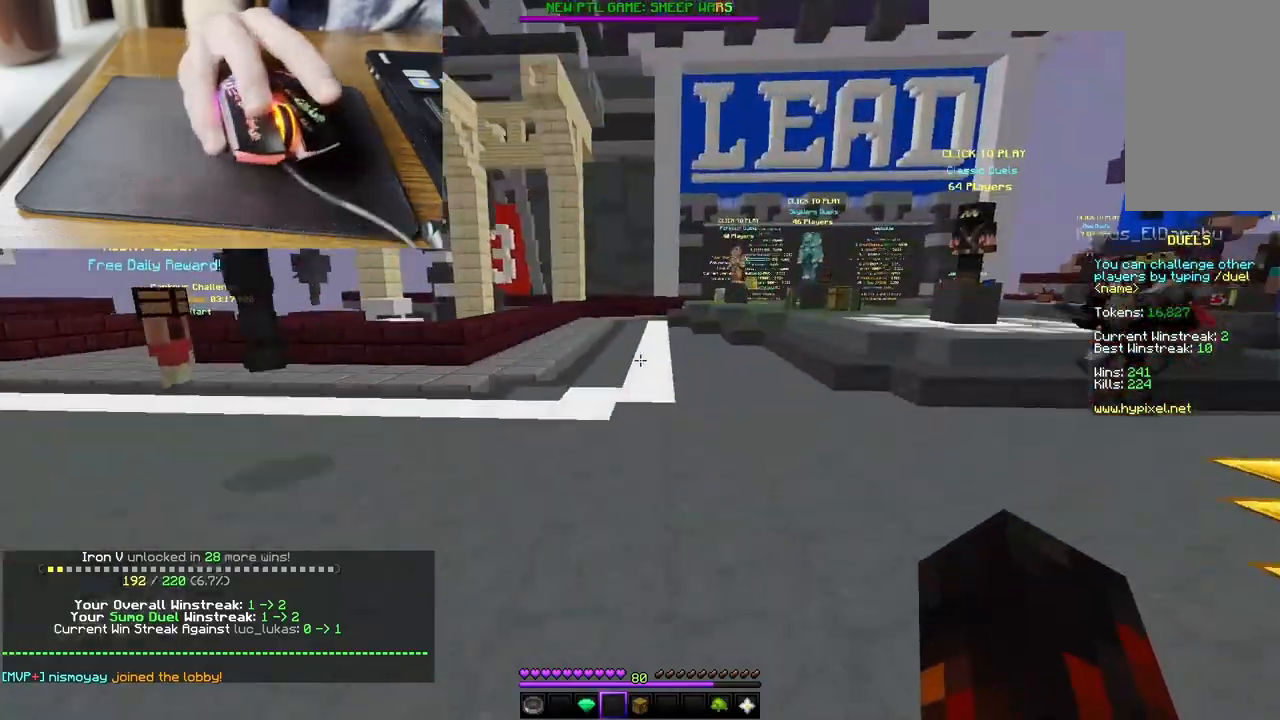
{"keys": ["a", "w"], "mouse": [], "events": [[433, "space", "up"]]}
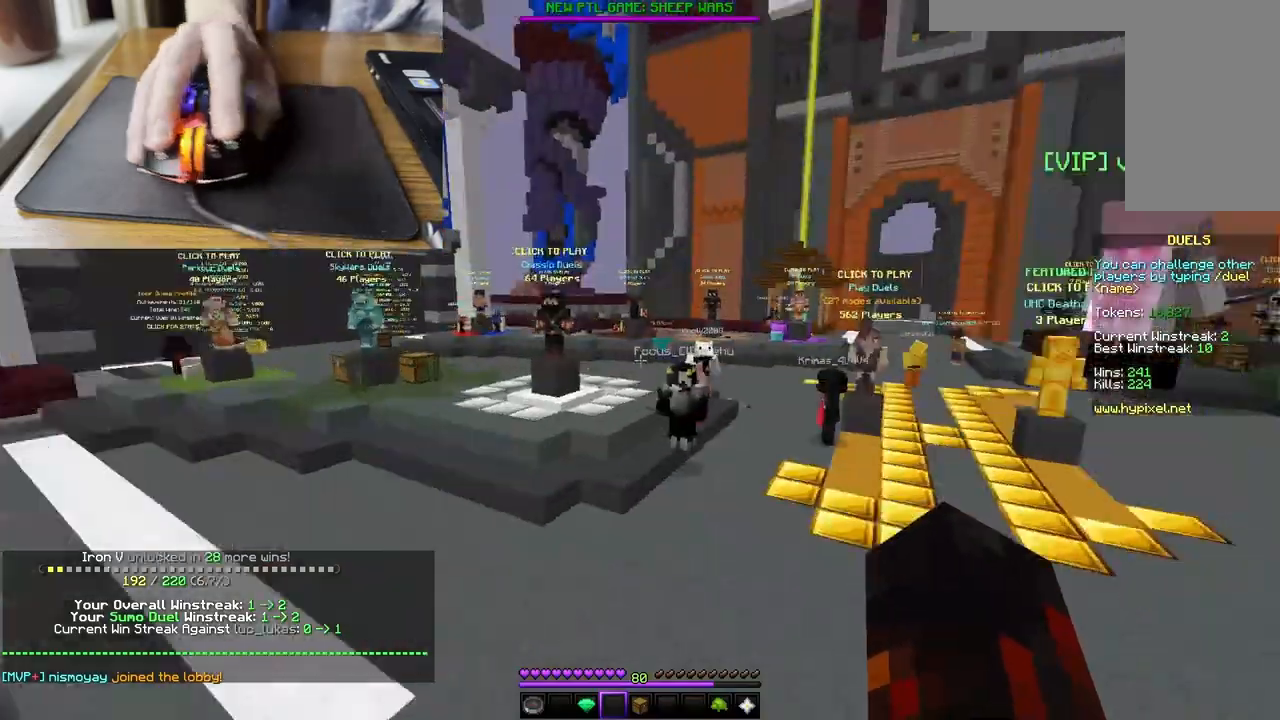
{"keys": ["space"], "mouse": [], "events": [[233, "w", "up"], [267, "a", "up"], [433, "space", "down"]]}
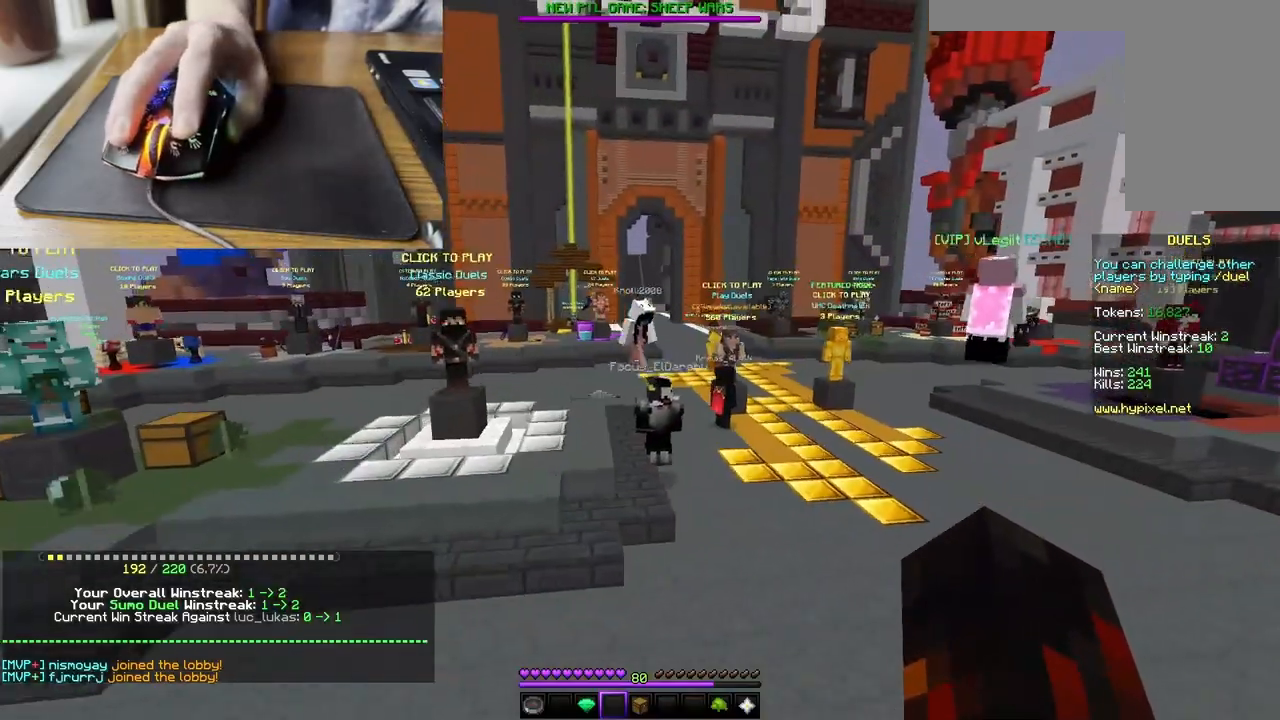
{"keys": ["d", "w"], "mouse": [], "events": [[133, "w", "down"], [200, "d", "down"], [200, "space", "up"]]}
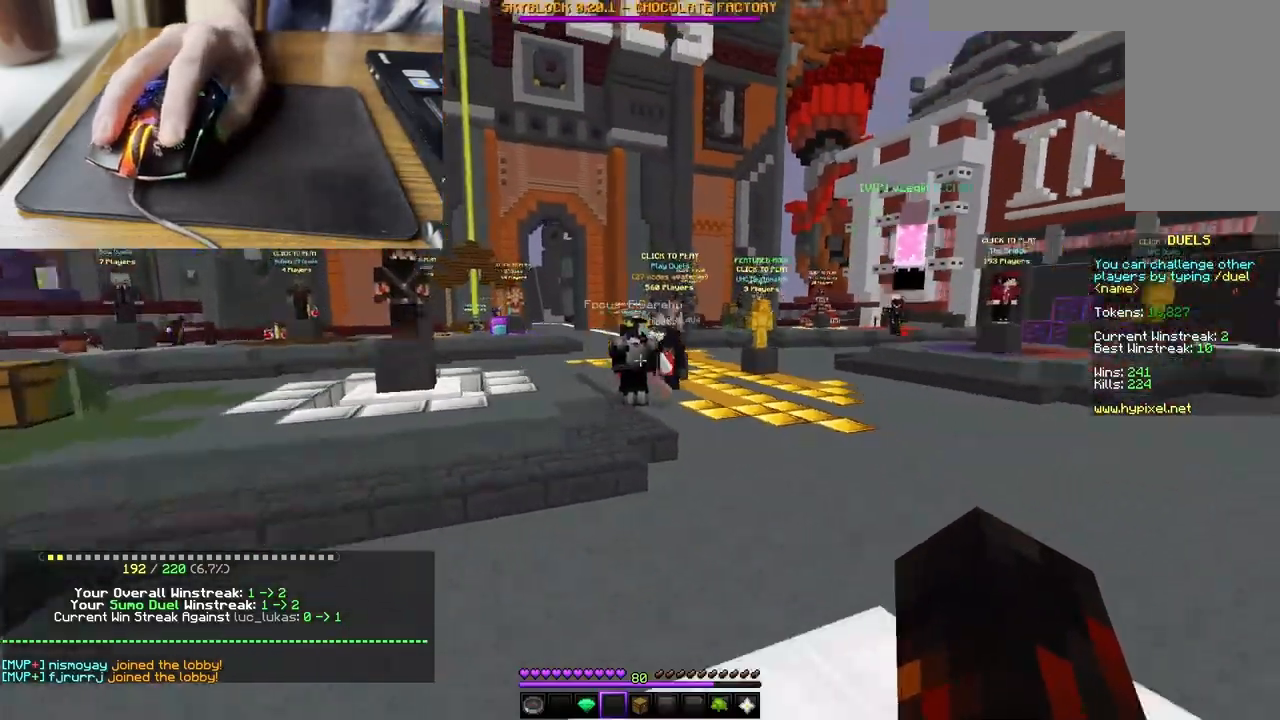
{"keys": ["w"], "mouse": [], "events": [[167, "space", "down"], [200, "d", "up"], [400, "space", "up"]]}
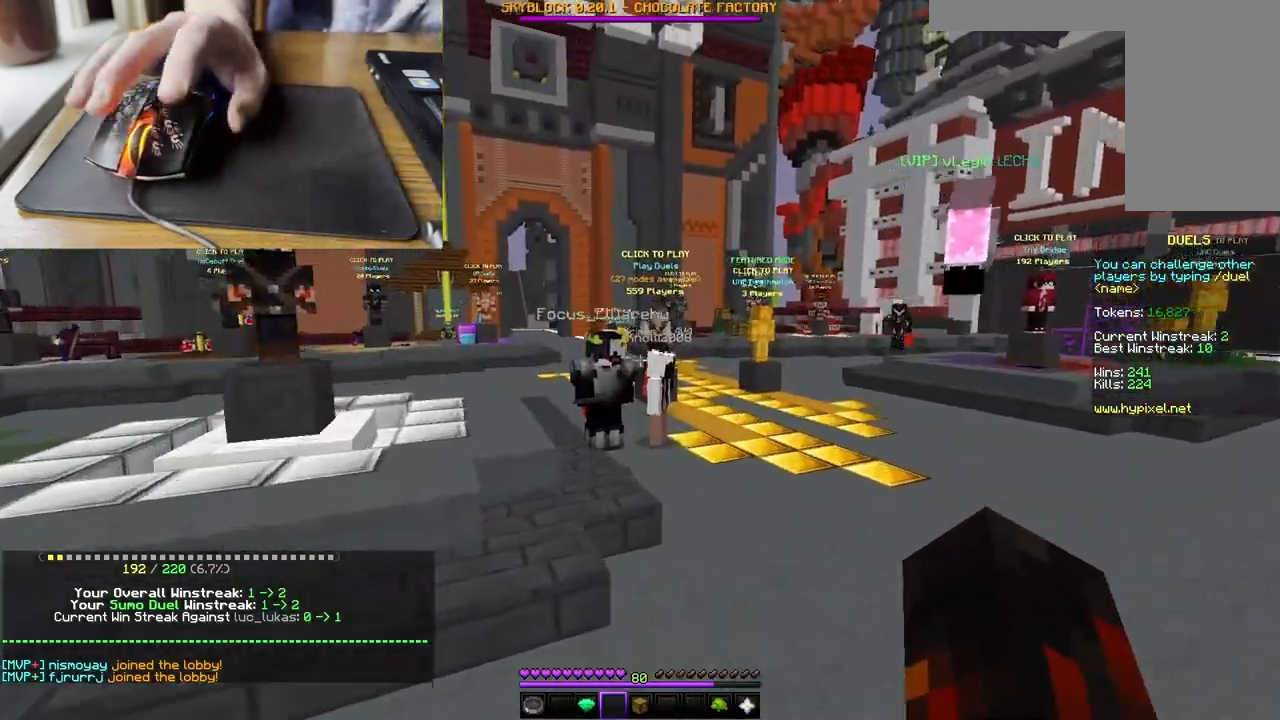
{"keys": ["w"], "mouse": [], "events": [[167, "space", "down"], [400, "space", "up"]]}
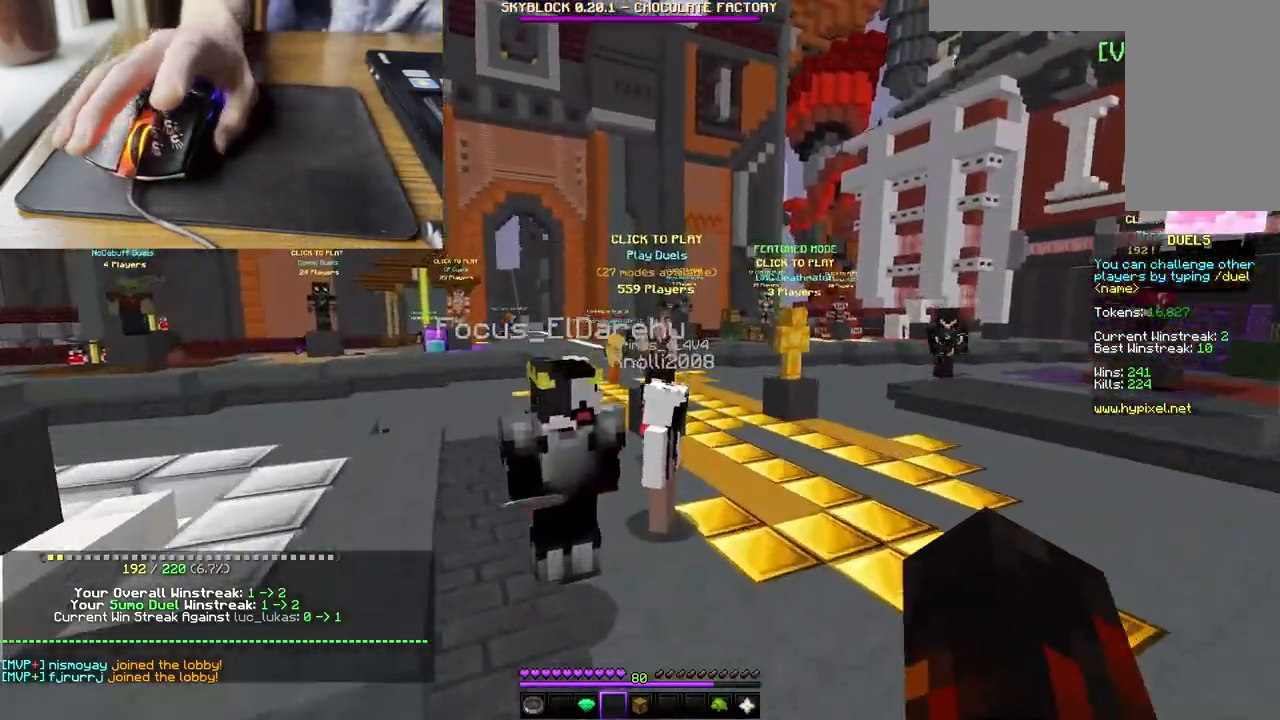
{"keys": ["w"], "mouse": [], "events": [[233, "space", "down"], [500, "space", "up"]]}
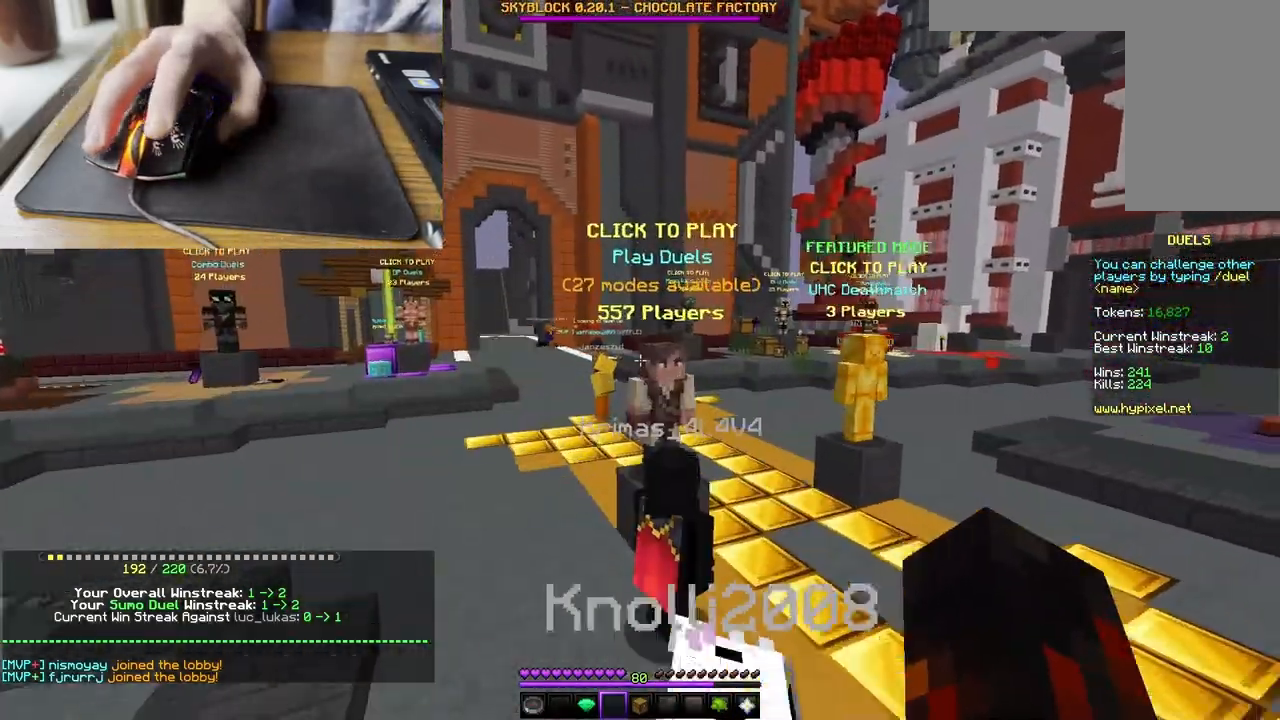
{"keys": ["d", "w"], "mouse": [], "events": [[100, "d", "down"], [267, "d", "up"], [467, "d", "down"]]}